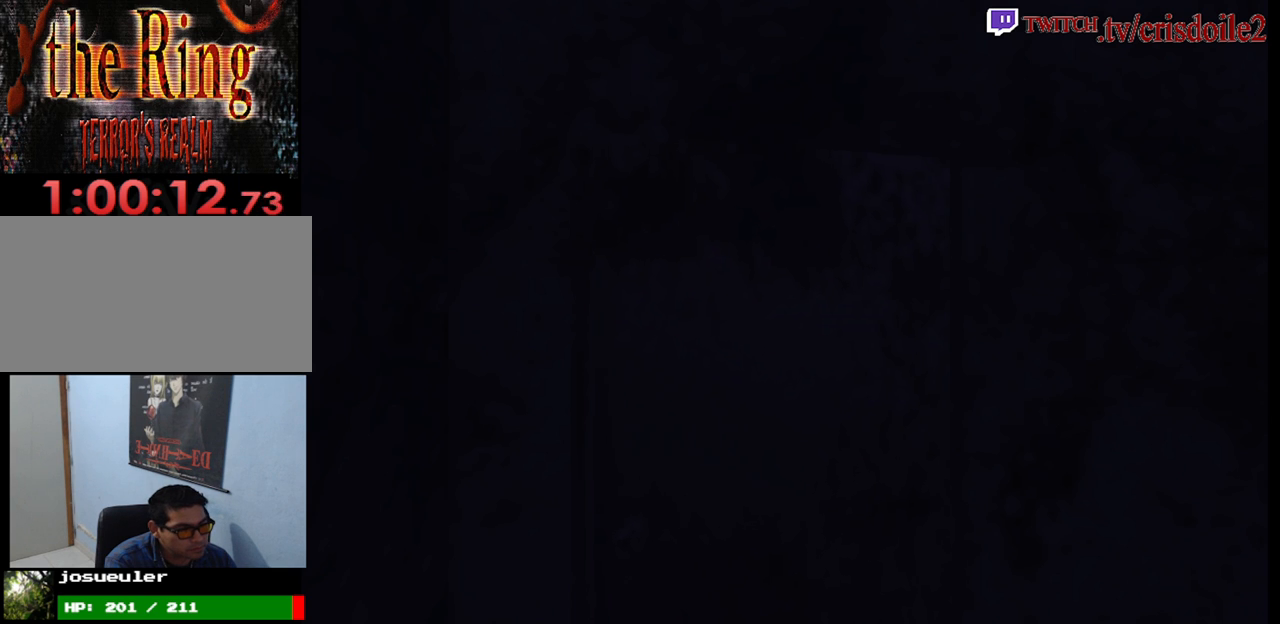
Gameplay with a controller (arcade stick); each line is a JSON object with the inputs held at the frame after it. "events" lists button and stick changes between this image and that frame as [ms after this image, input, new state], when the widget could be followed in between. Not read: CROSS L1 L2 L3 R3 SQUARE.
{"buttons": [], "left_stick": "center", "events": []}
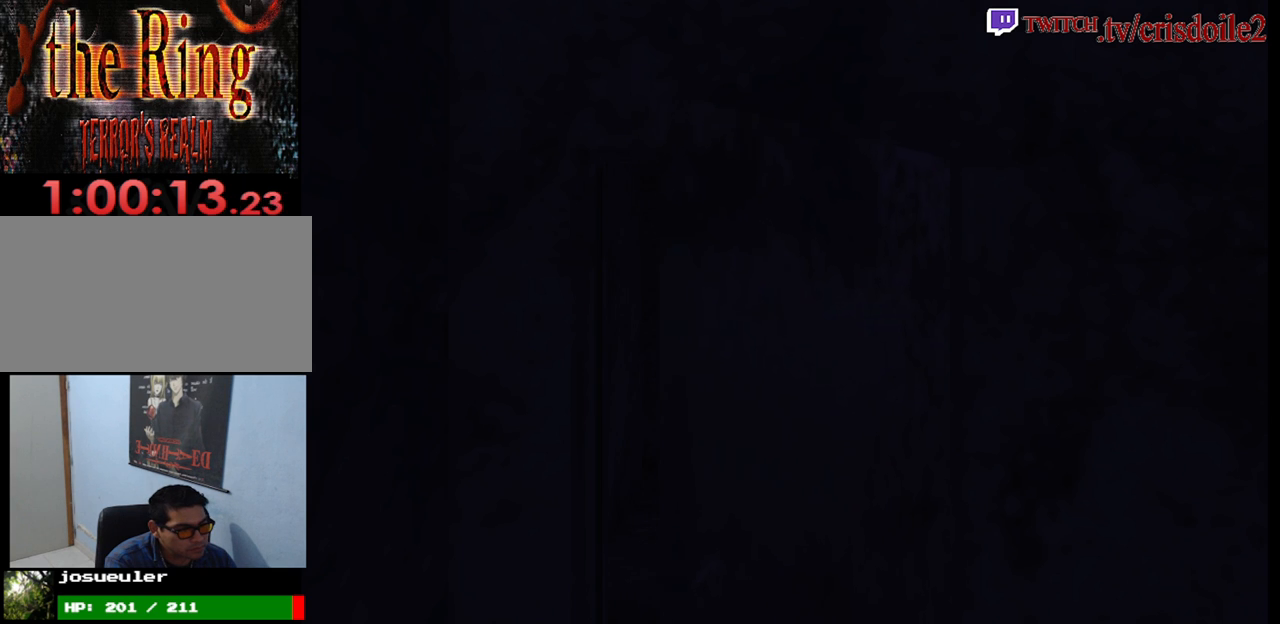
{"buttons": [], "left_stick": "up", "events": [[233, "left_stick", "up"]]}
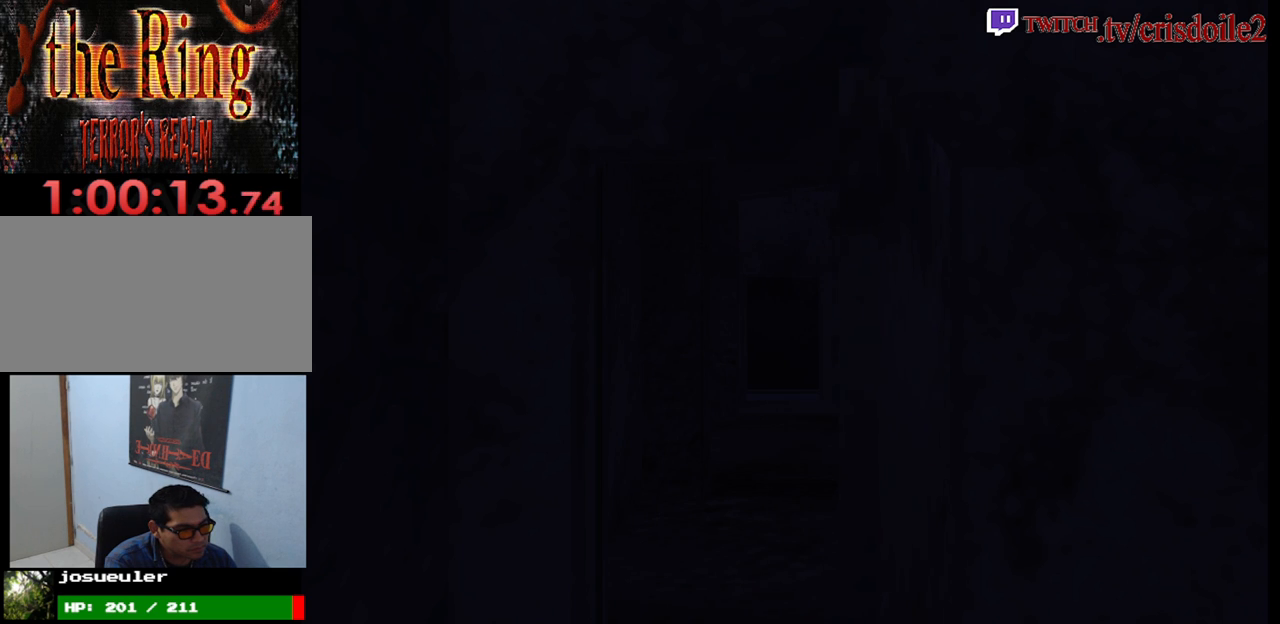
{"buttons": [], "left_stick": "up", "events": []}
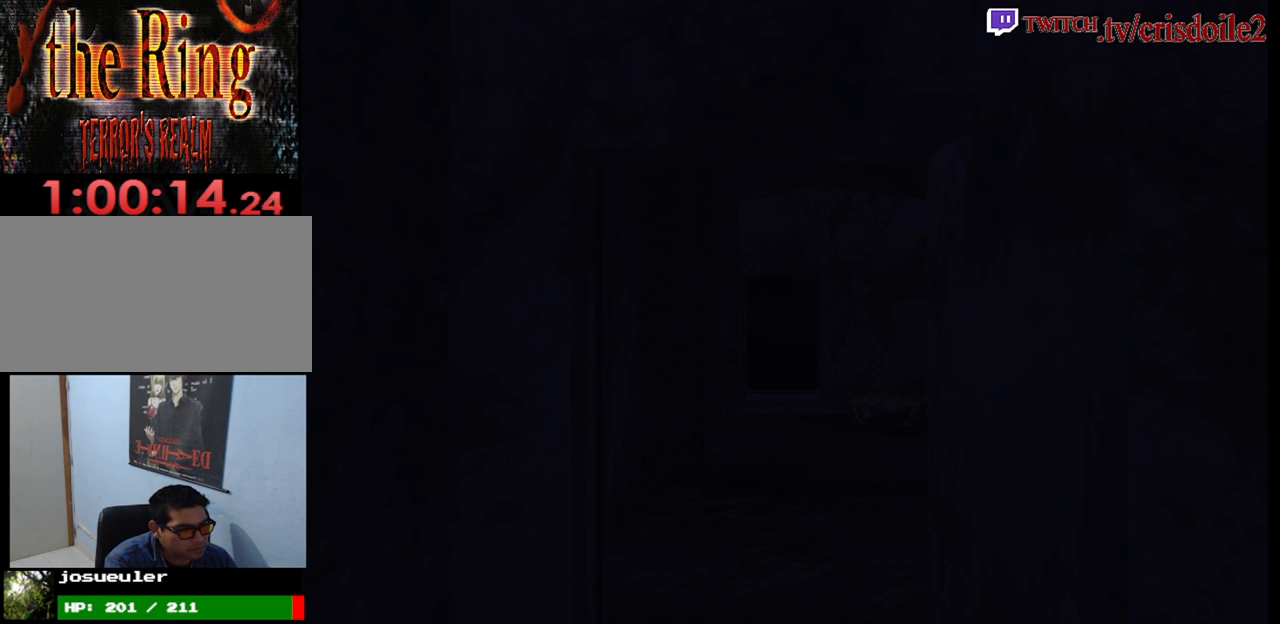
{"buttons": [], "left_stick": "up", "events": []}
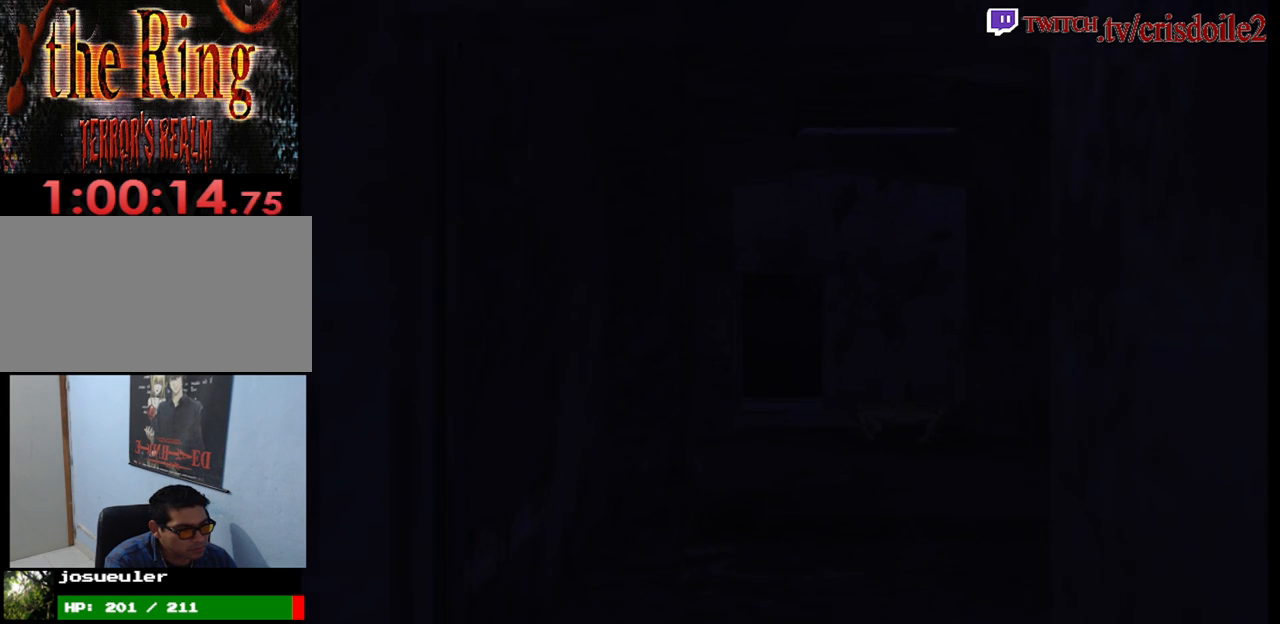
{"buttons": [], "left_stick": "up", "events": []}
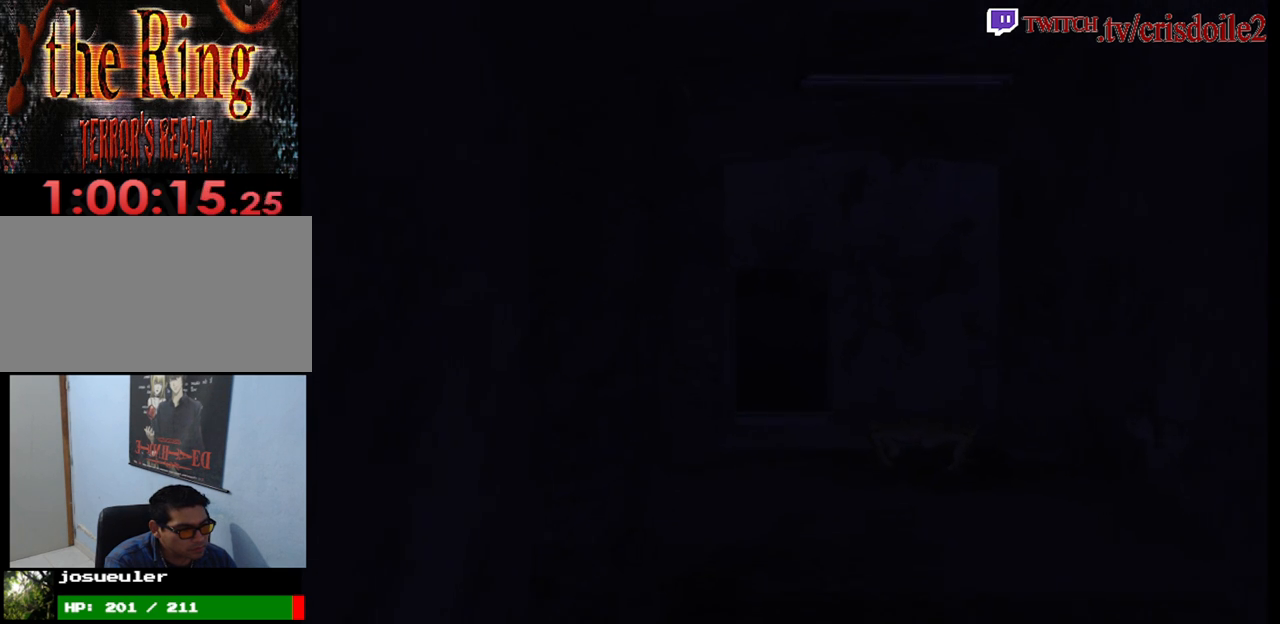
{"buttons": [], "left_stick": "up", "events": []}
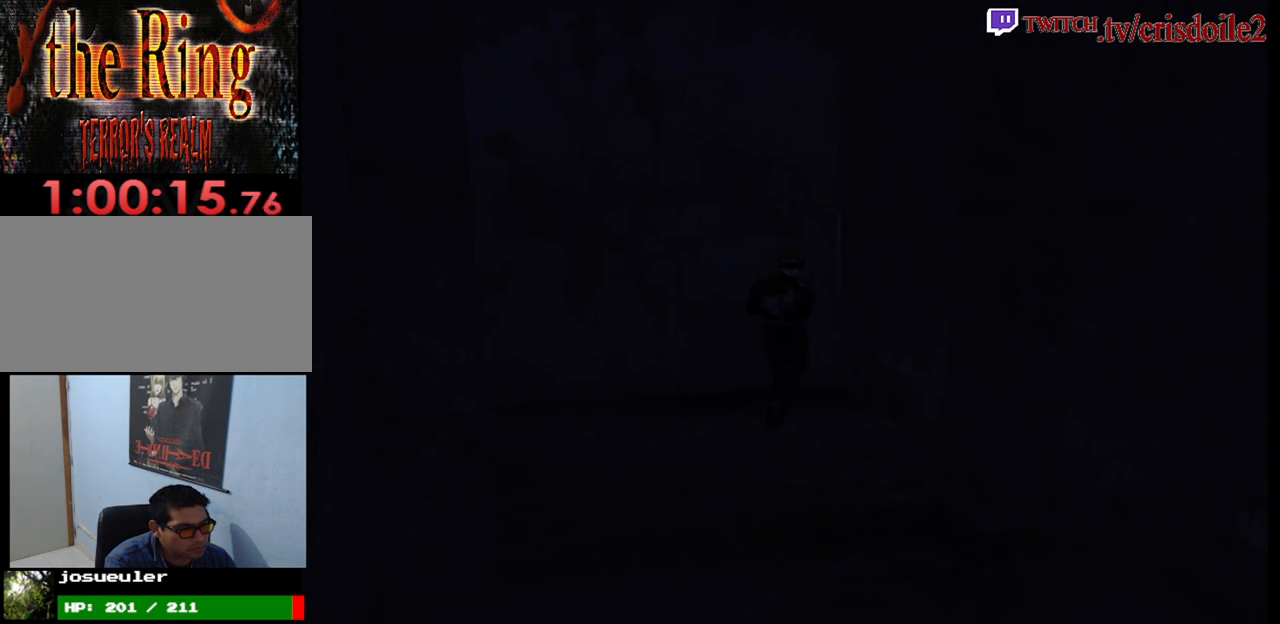
{"buttons": [], "left_stick": "up", "events": []}
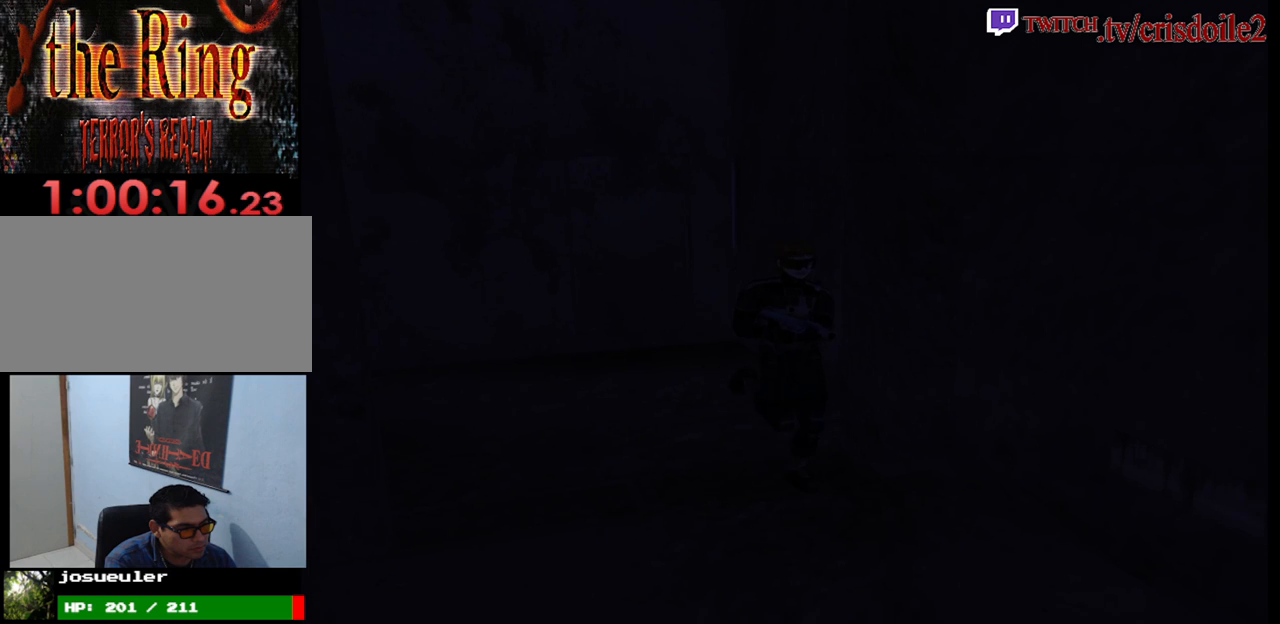
{"buttons": [], "left_stick": "up", "events": []}
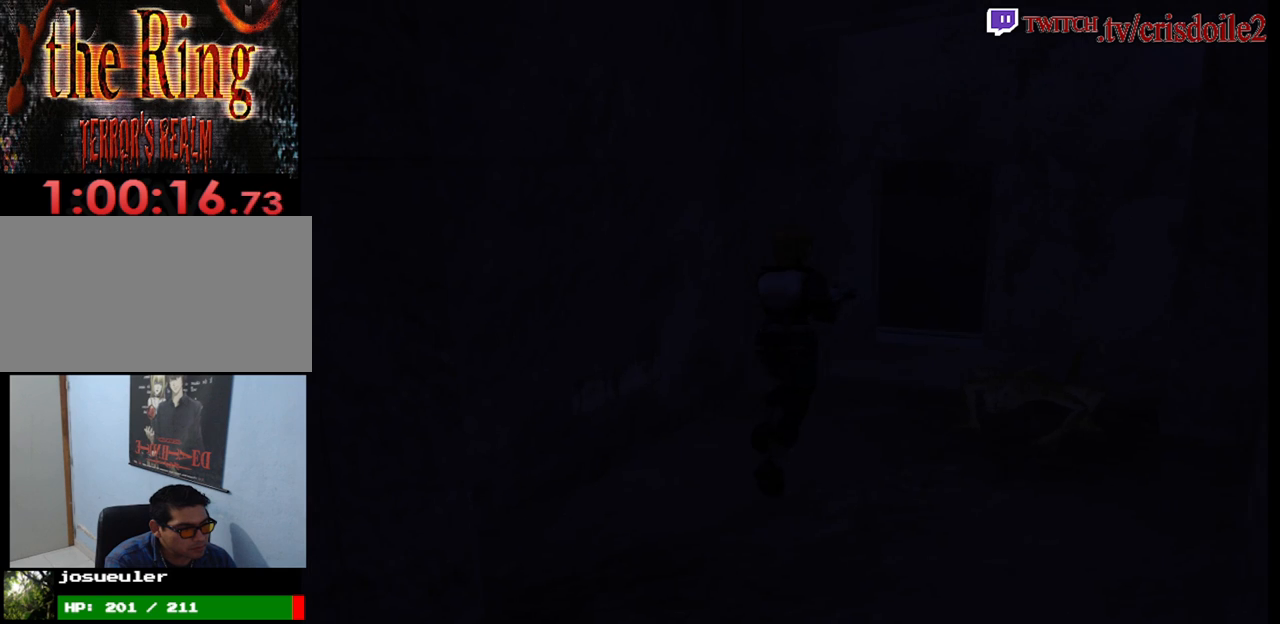
{"buttons": [], "left_stick": "up", "events": []}
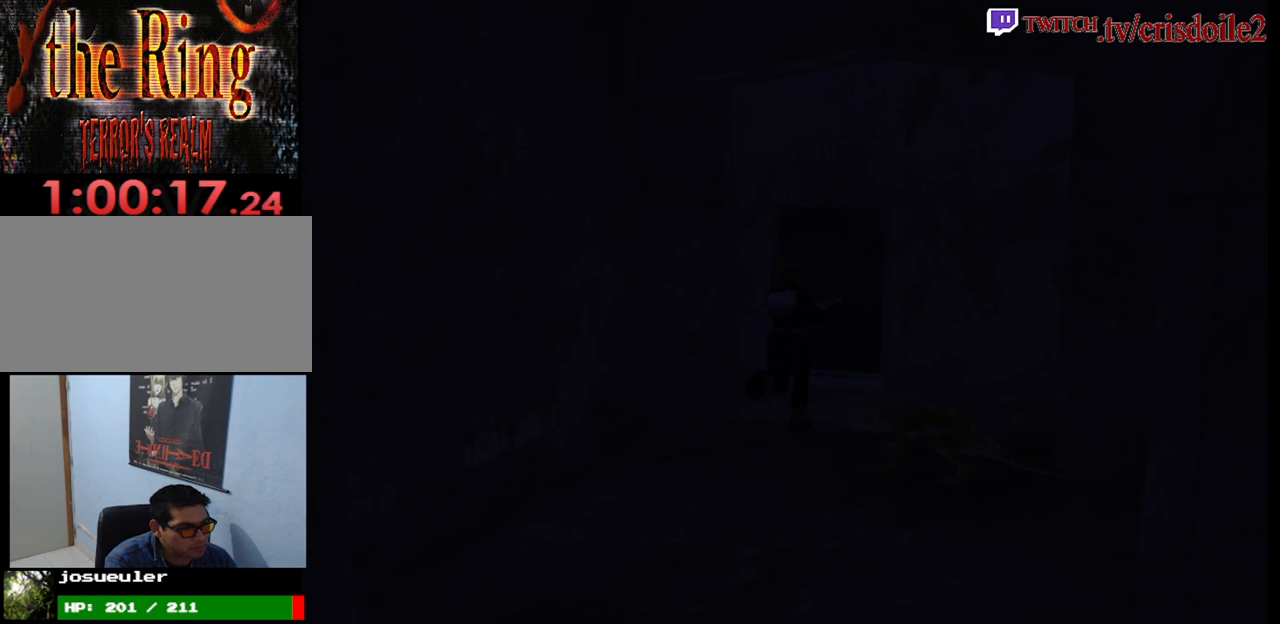
{"buttons": [], "left_stick": "up", "events": [[283, "left_stick", "up-left"], [383, "left_stick", "up"]]}
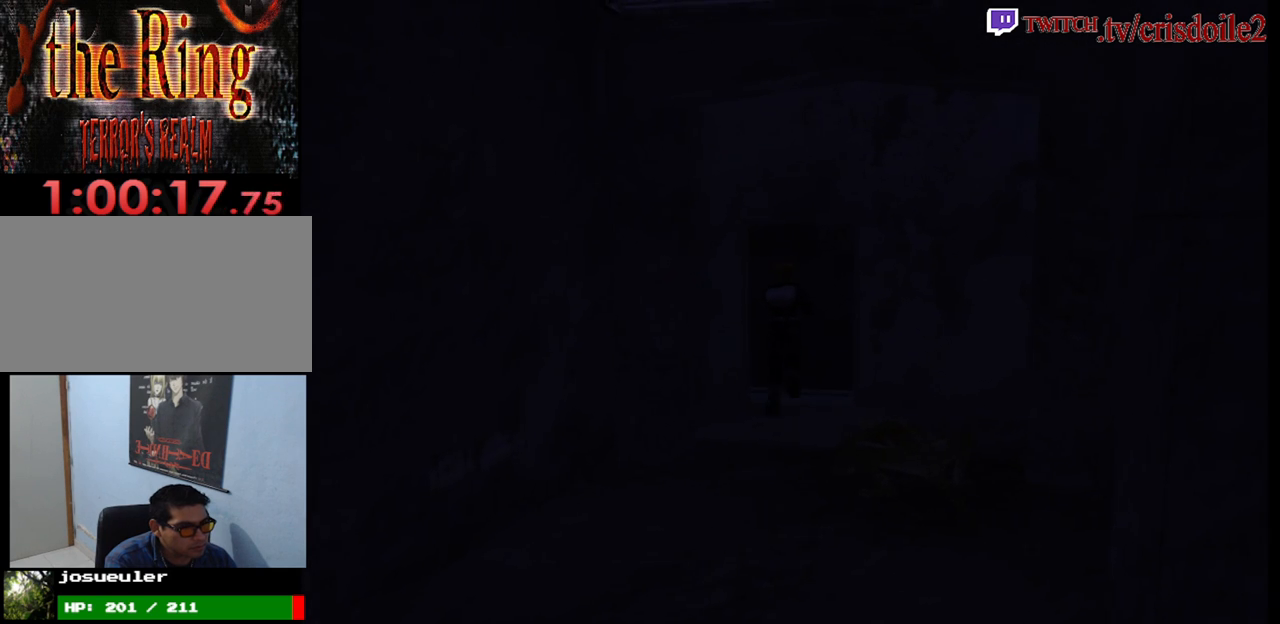
{"buttons": [], "left_stick": "up", "events": []}
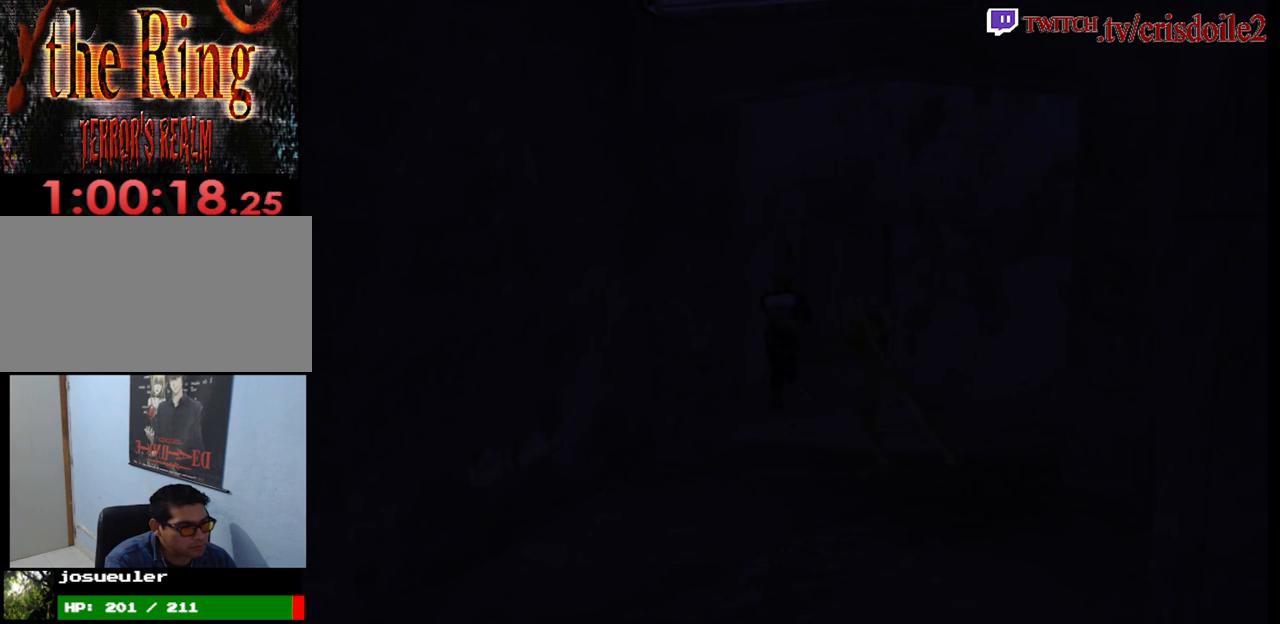
{"buttons": [], "left_stick": "up-right", "events": [[300, "left_stick", "up-right"]]}
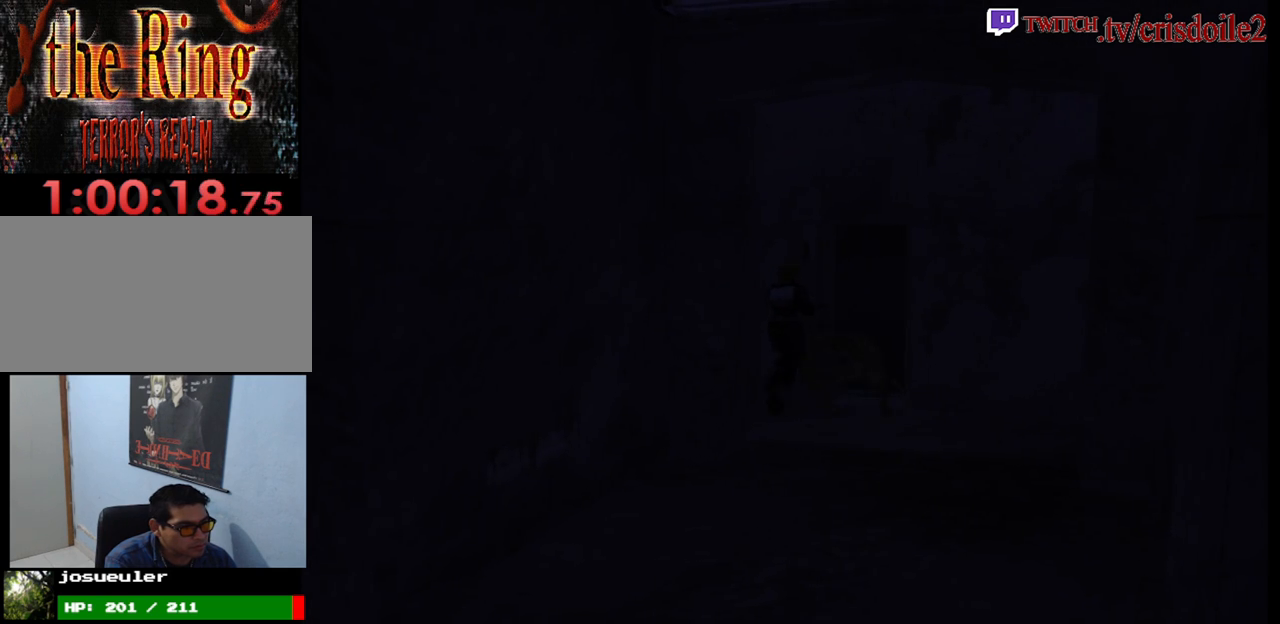
{"buttons": [], "left_stick": "up", "events": [[267, "left_stick", "up-left"], [483, "left_stick", "up"]]}
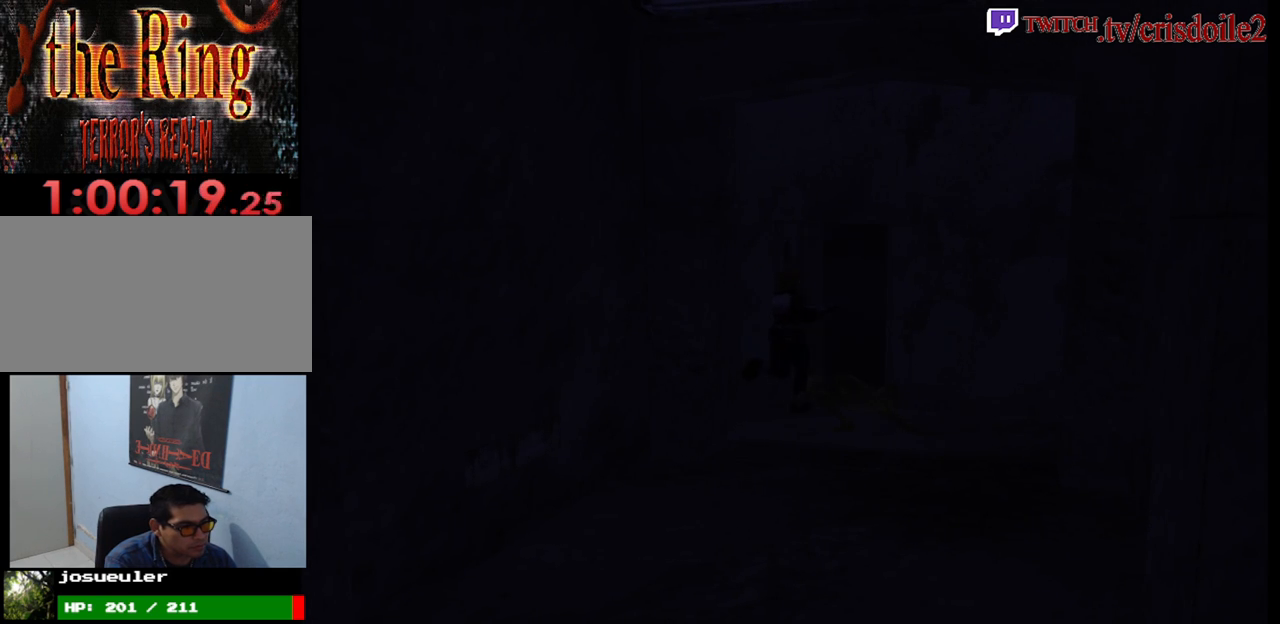
{"buttons": [], "left_stick": "up-right", "events": [[500, "left_stick", "up-right"]]}
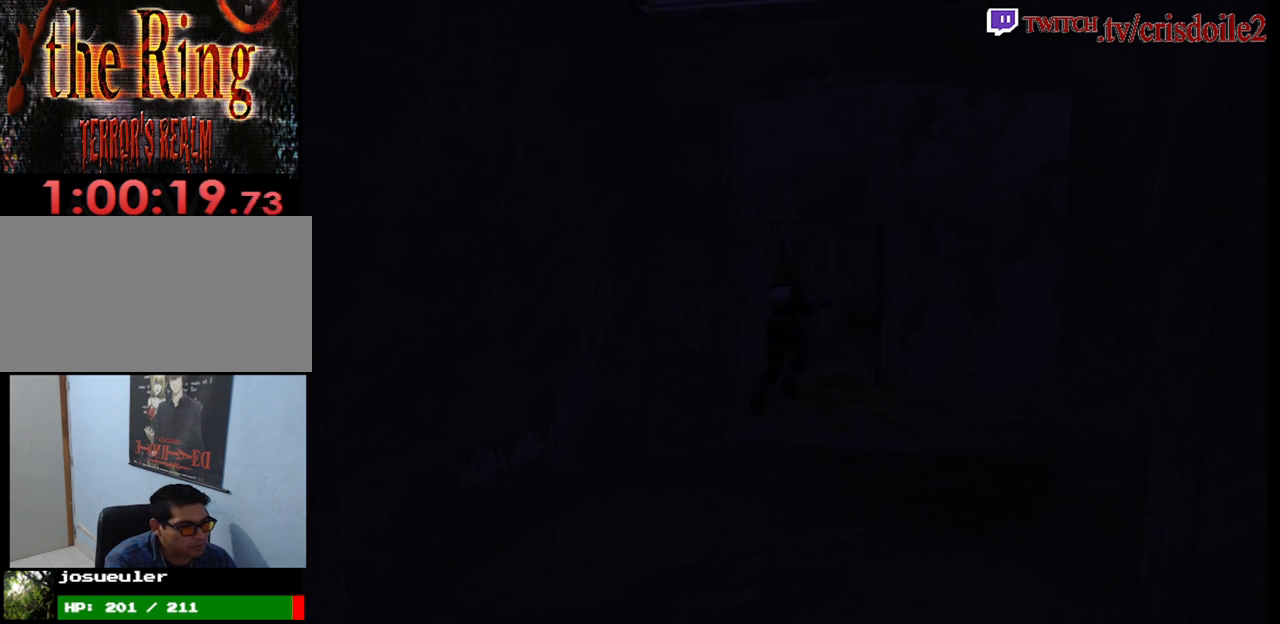
{"buttons": [], "left_stick": "up", "events": [[233, "left_stick", "up"]]}
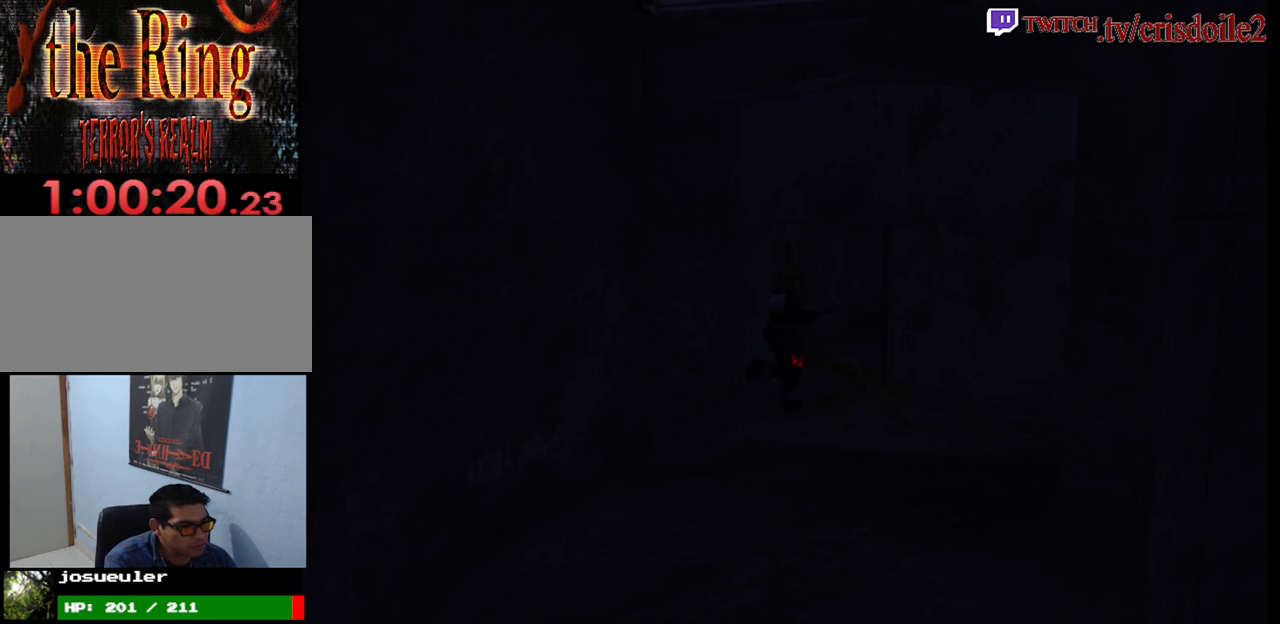
{"buttons": [], "left_stick": "right", "events": [[250, "left_stick", "up-right"], [367, "left_stick", "right"]]}
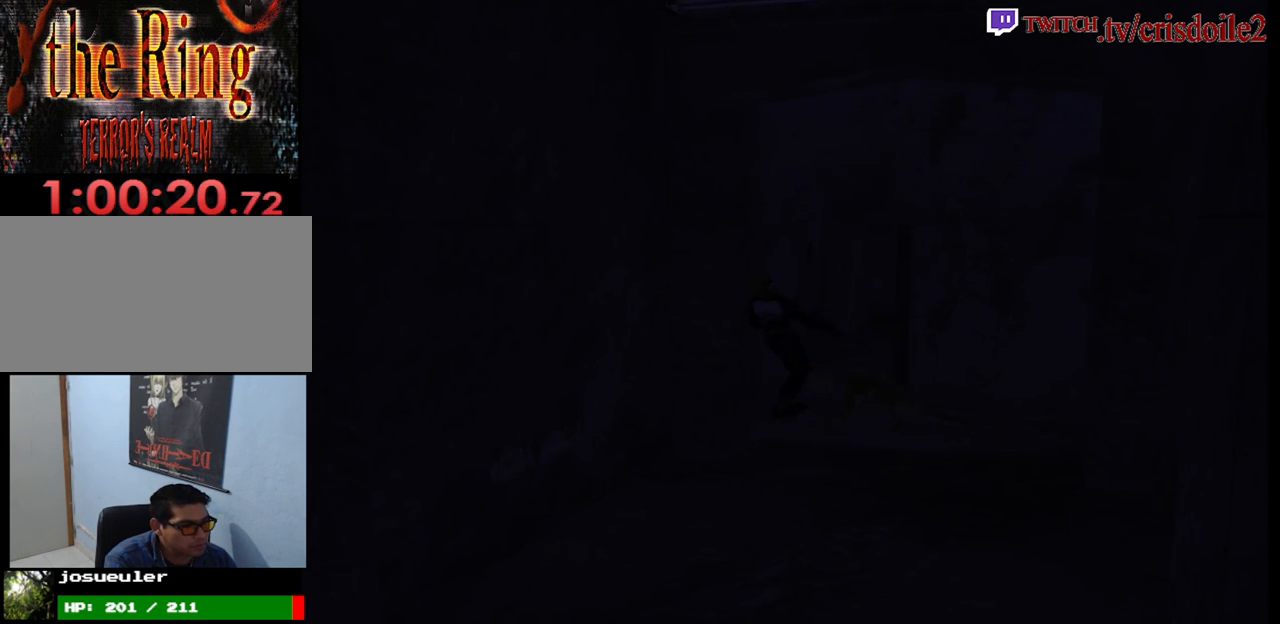
{"buttons": [], "left_stick": "right", "events": []}
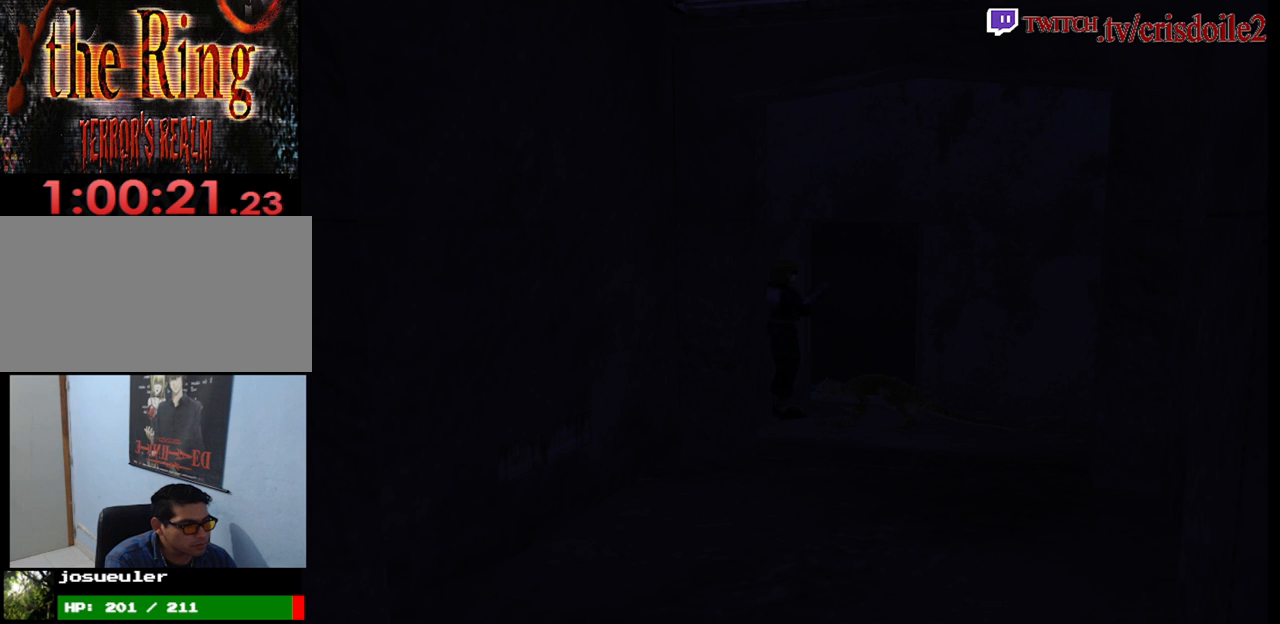
{"buttons": [], "left_stick": "up-right", "events": [[317, "left_stick", "up-right"]]}
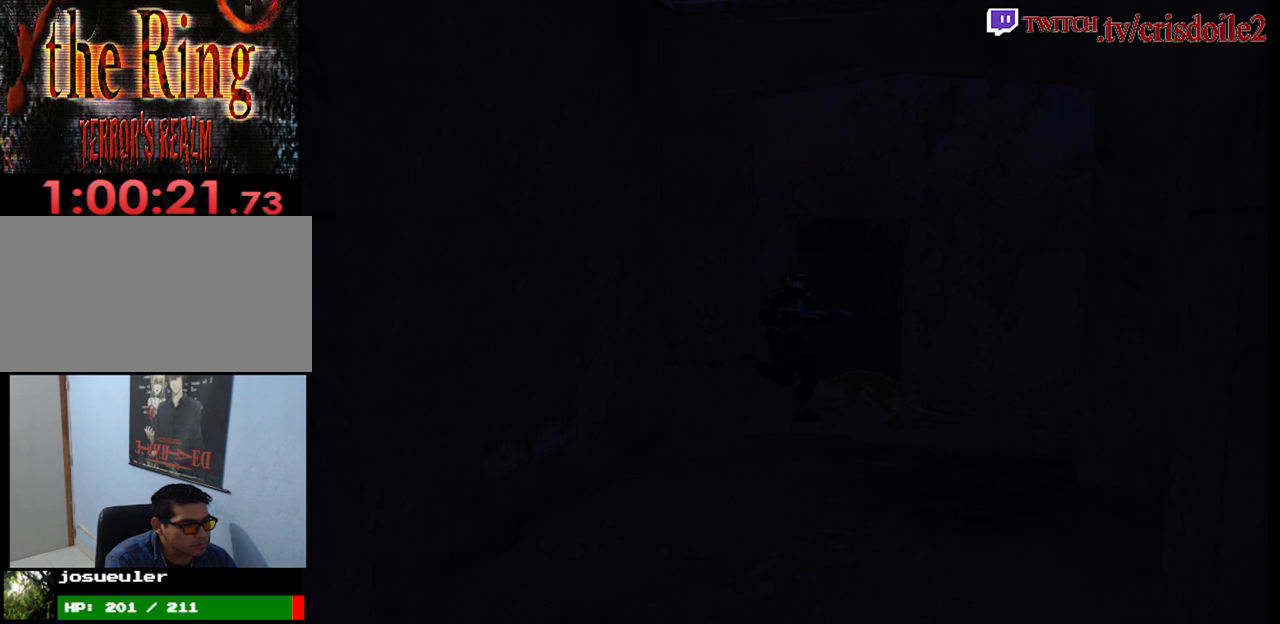
{"buttons": [], "left_stick": "up-right", "events": []}
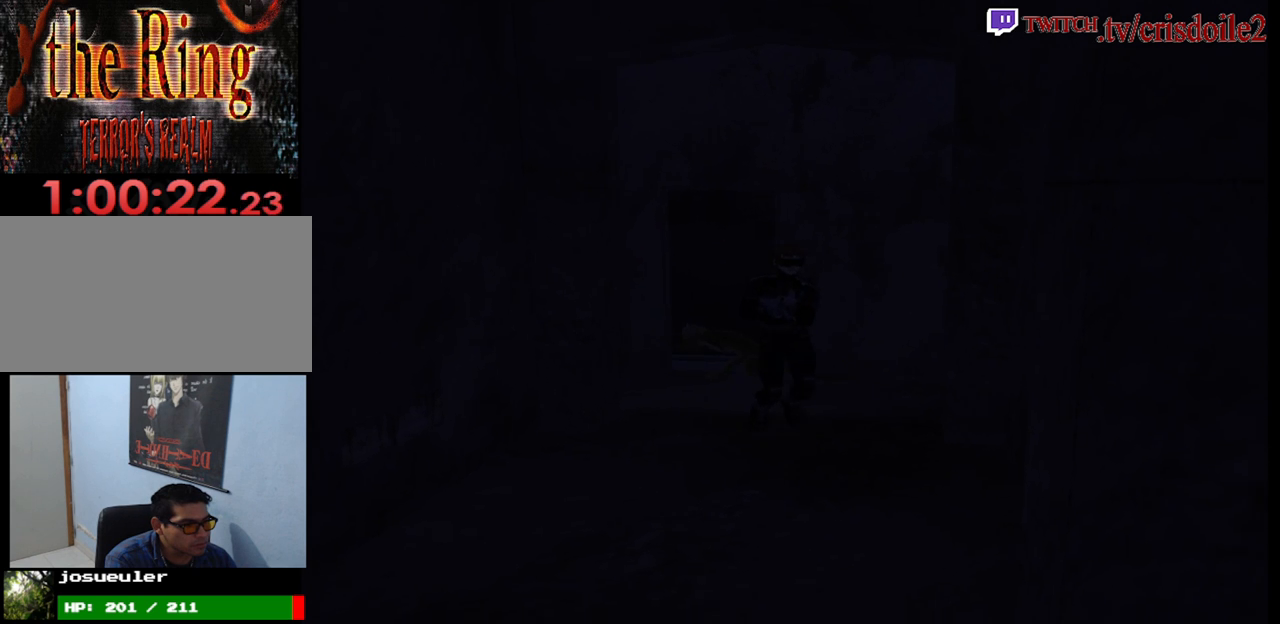
{"buttons": [], "left_stick": "up-right", "events": []}
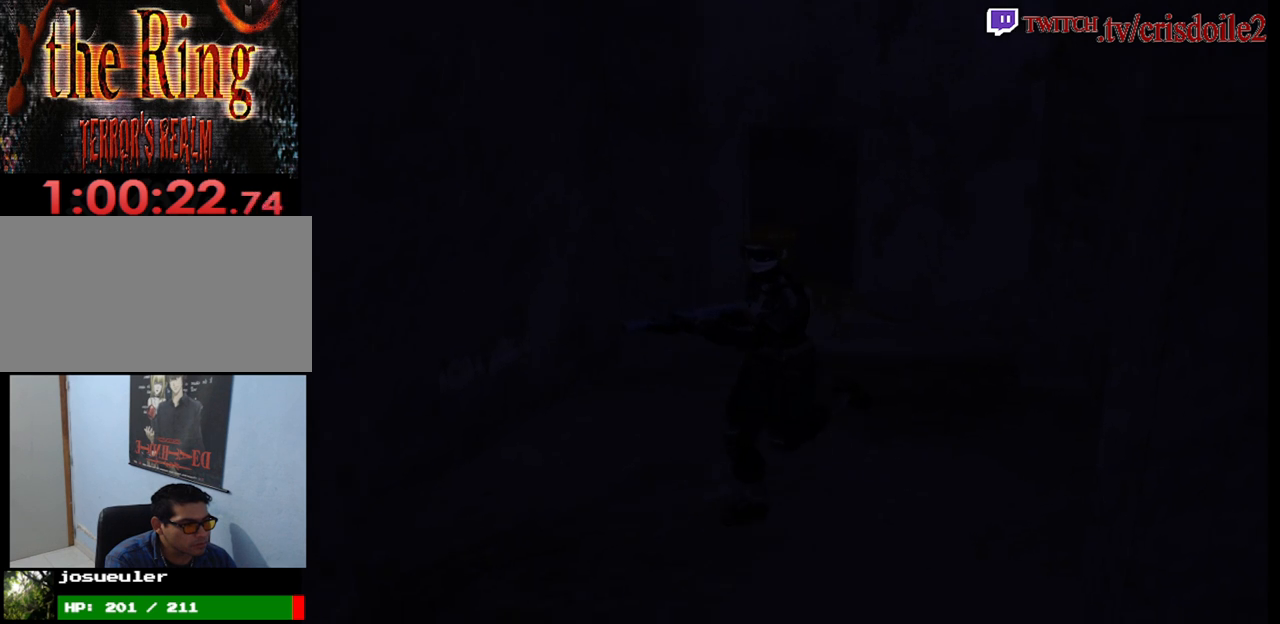
{"buttons": [], "left_stick": "left", "events": [[133, "left_stick", "center"], [200, "left_stick", "left"]]}
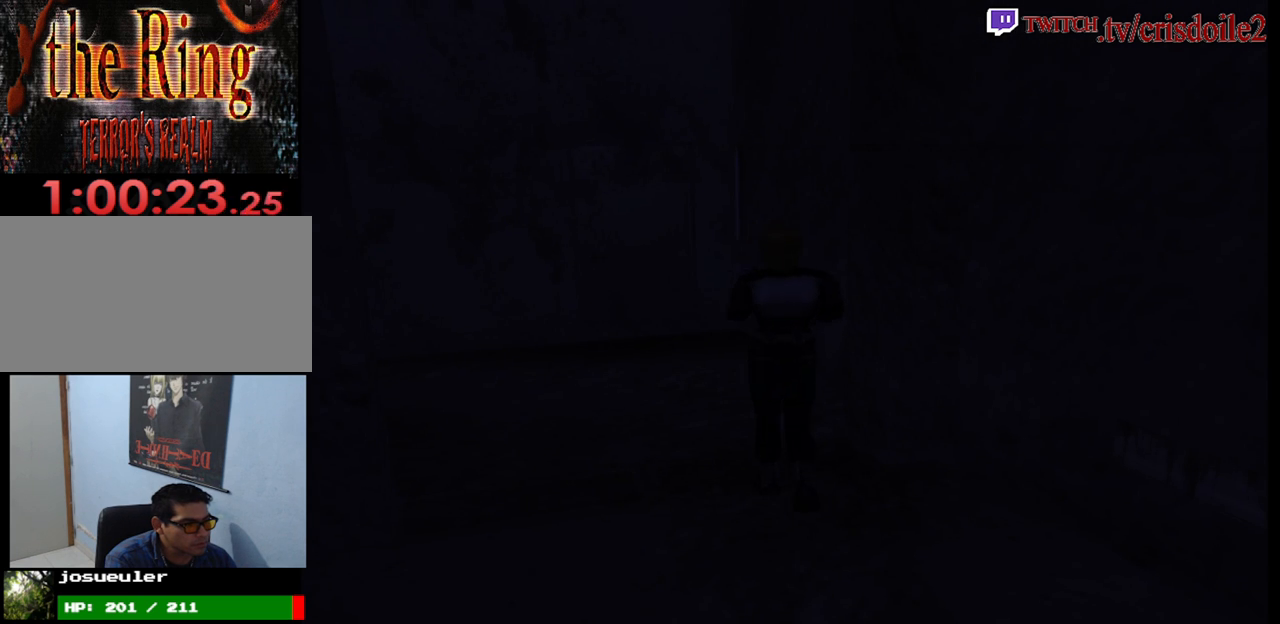
{"buttons": [], "left_stick": "left", "events": []}
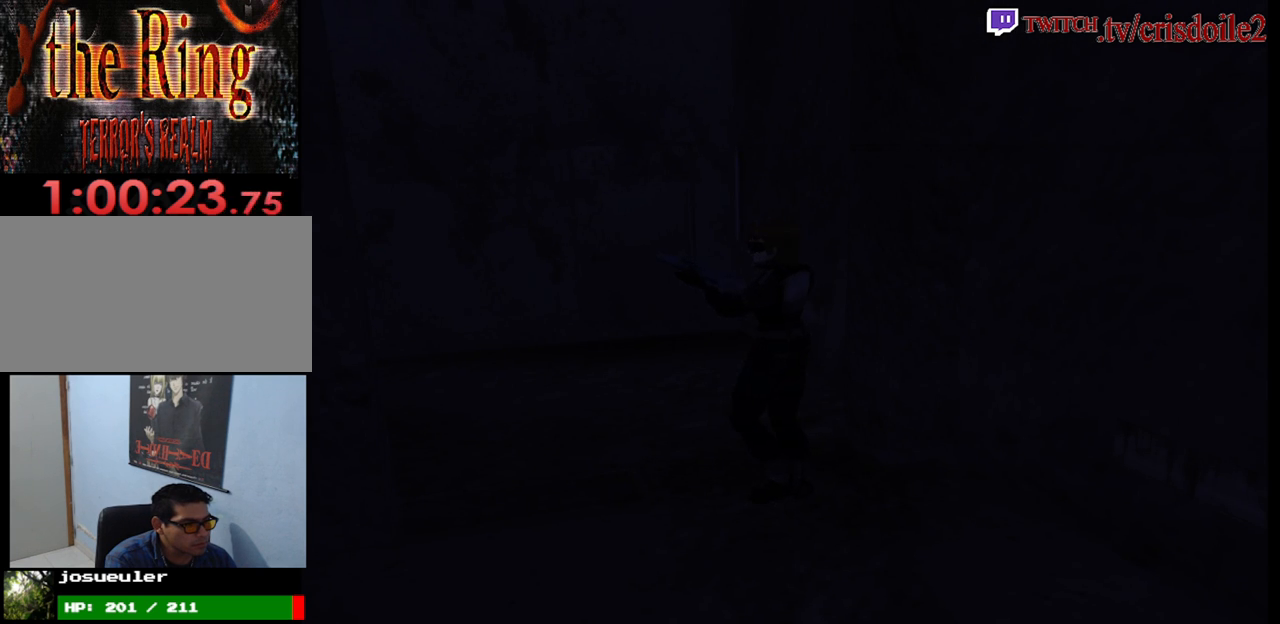
{"buttons": [], "left_stick": "up-left", "events": [[367, "left_stick", "up-left"]]}
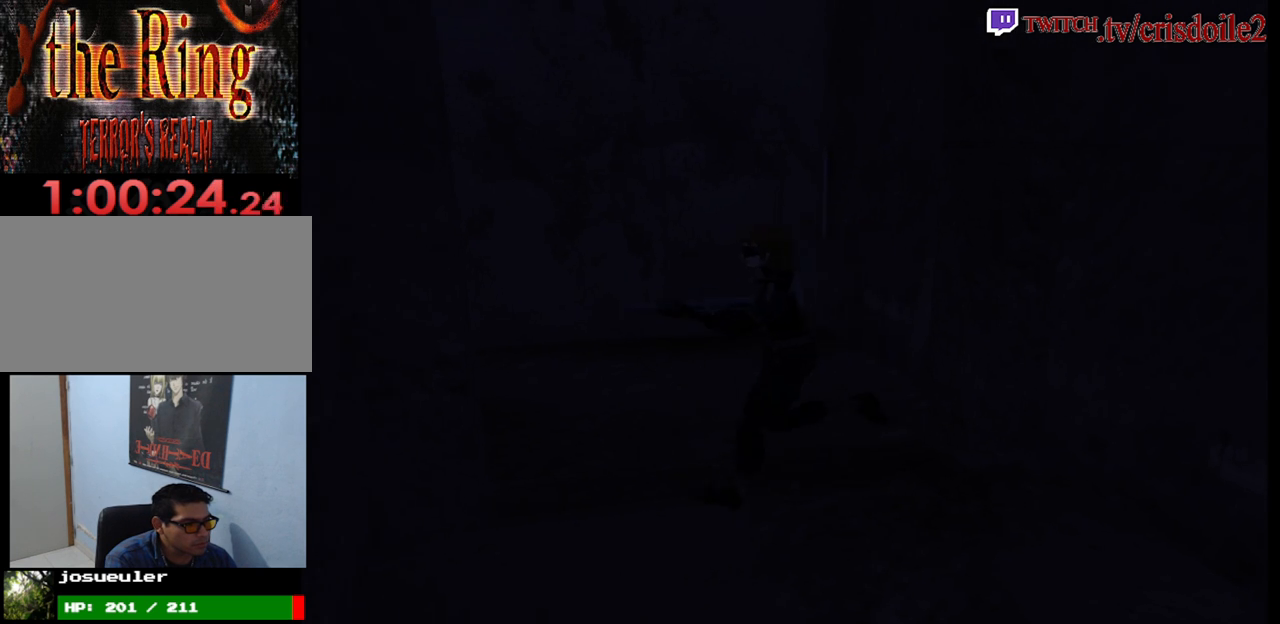
{"buttons": [], "left_stick": "up-left", "events": []}
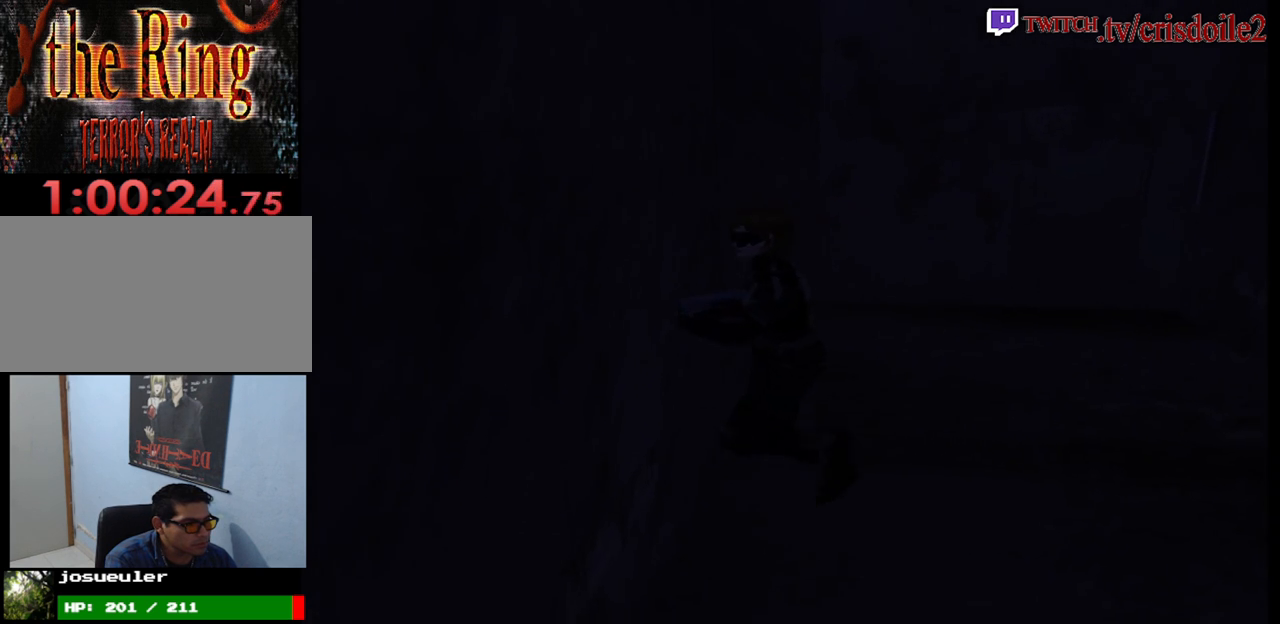
{"buttons": [], "left_stick": "up-left", "events": []}
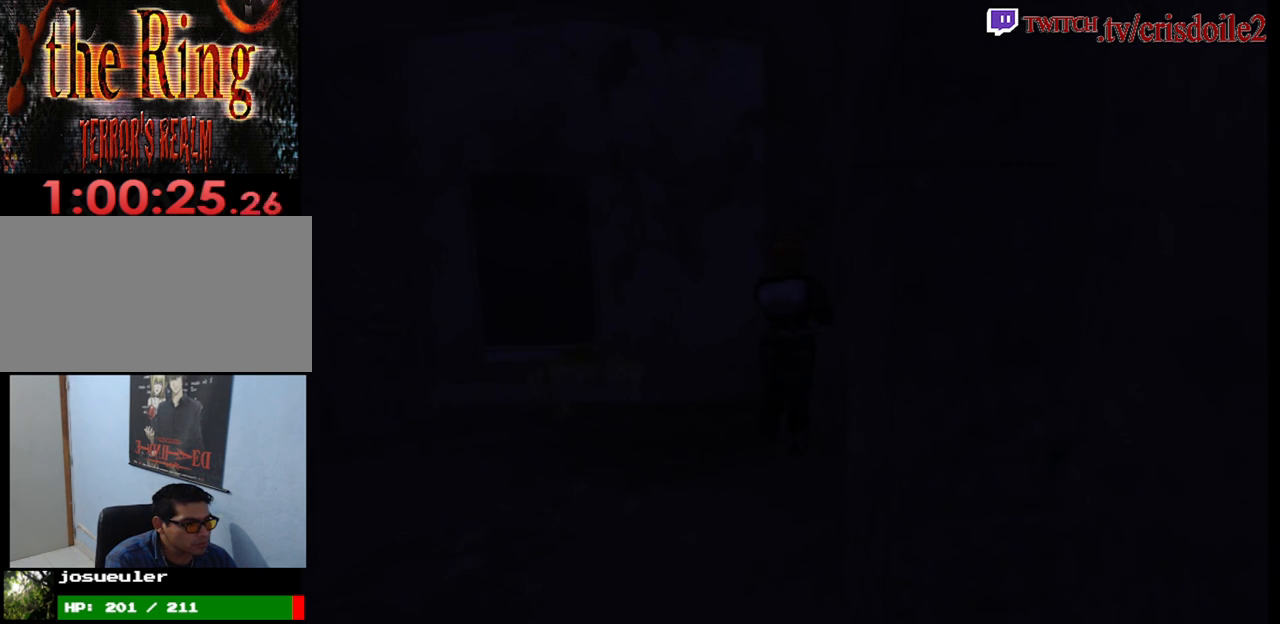
{"buttons": [], "left_stick": "up-left", "events": []}
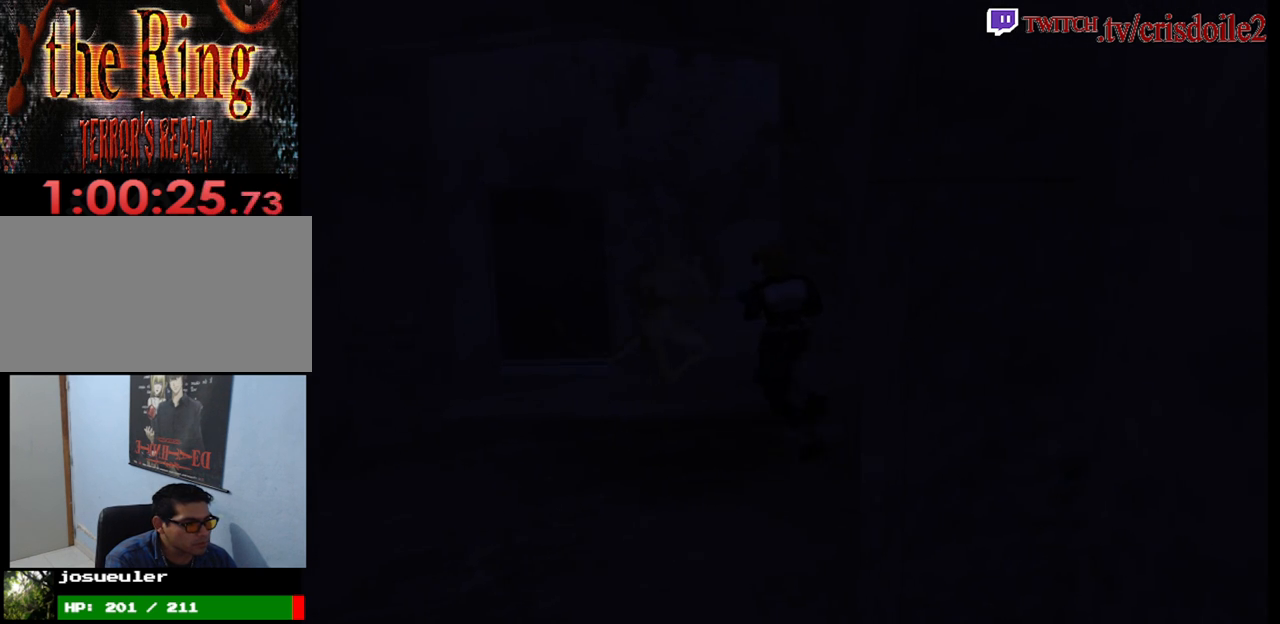
{"buttons": [], "left_stick": "up-left", "events": []}
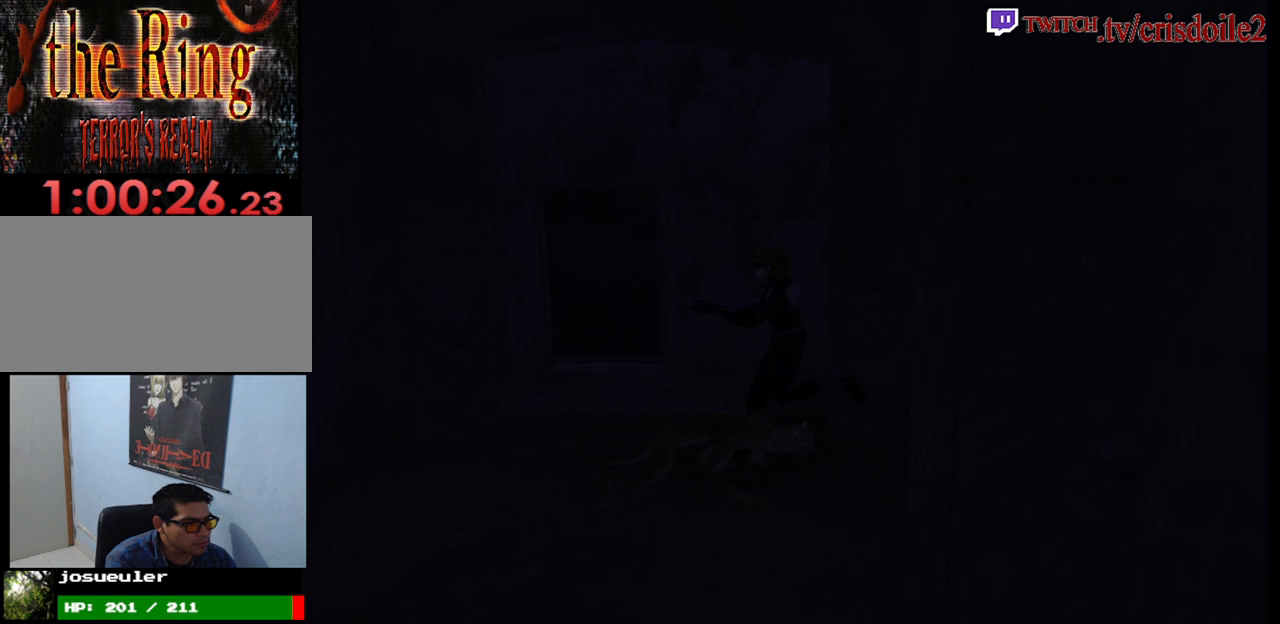
{"buttons": [], "left_stick": "up-right", "events": [[17, "left_stick", "up"], [117, "left_stick", "up-right"]]}
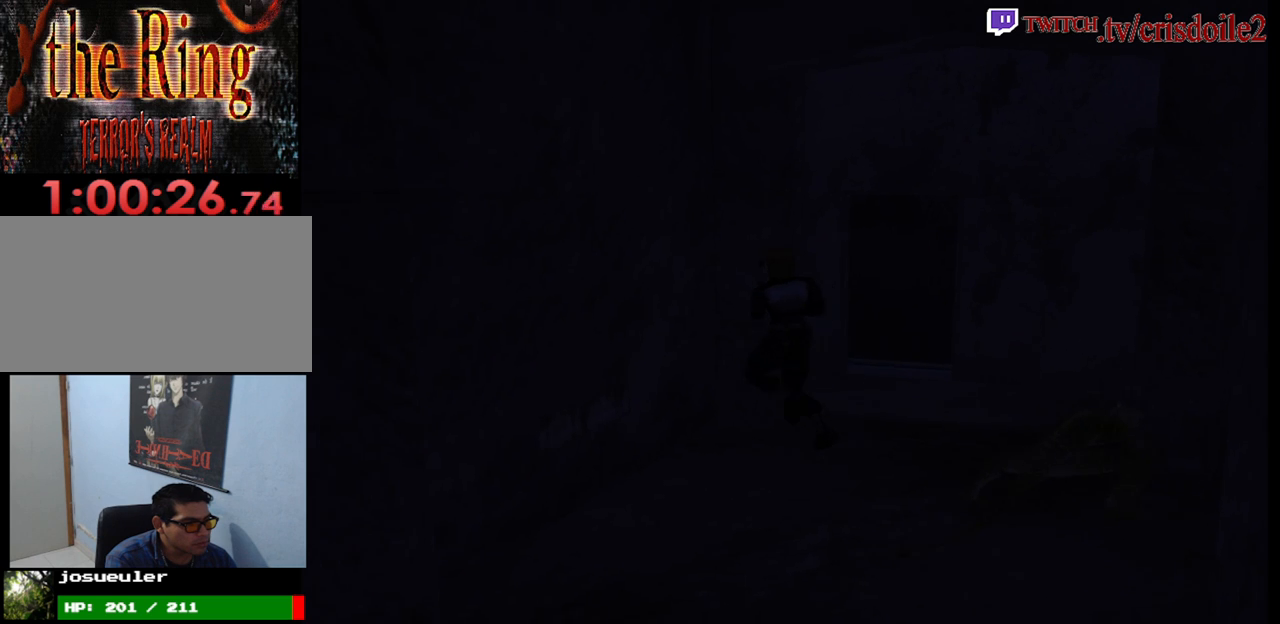
{"buttons": [], "left_stick": "up-right", "events": []}